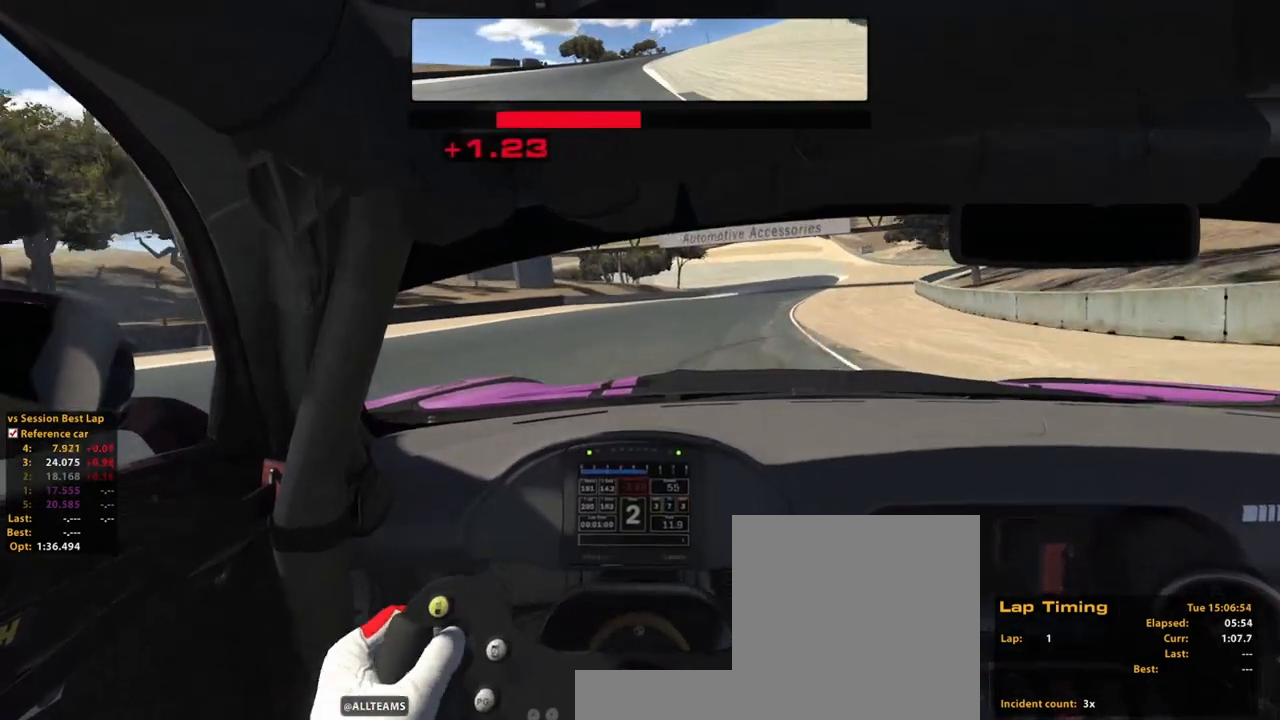
Gameplay with a controller (Xbox layout); each line is a JSON object with the inputs held at the frame after it. "events" lists button and stick changes between this image and that frame as [ms after this image, input, new state], when the widget could be followed in between. Not read: HOME L2 L3 R3.
{"buttons": ["R2"], "left_stick": "up", "right_stick": "center", "events": []}
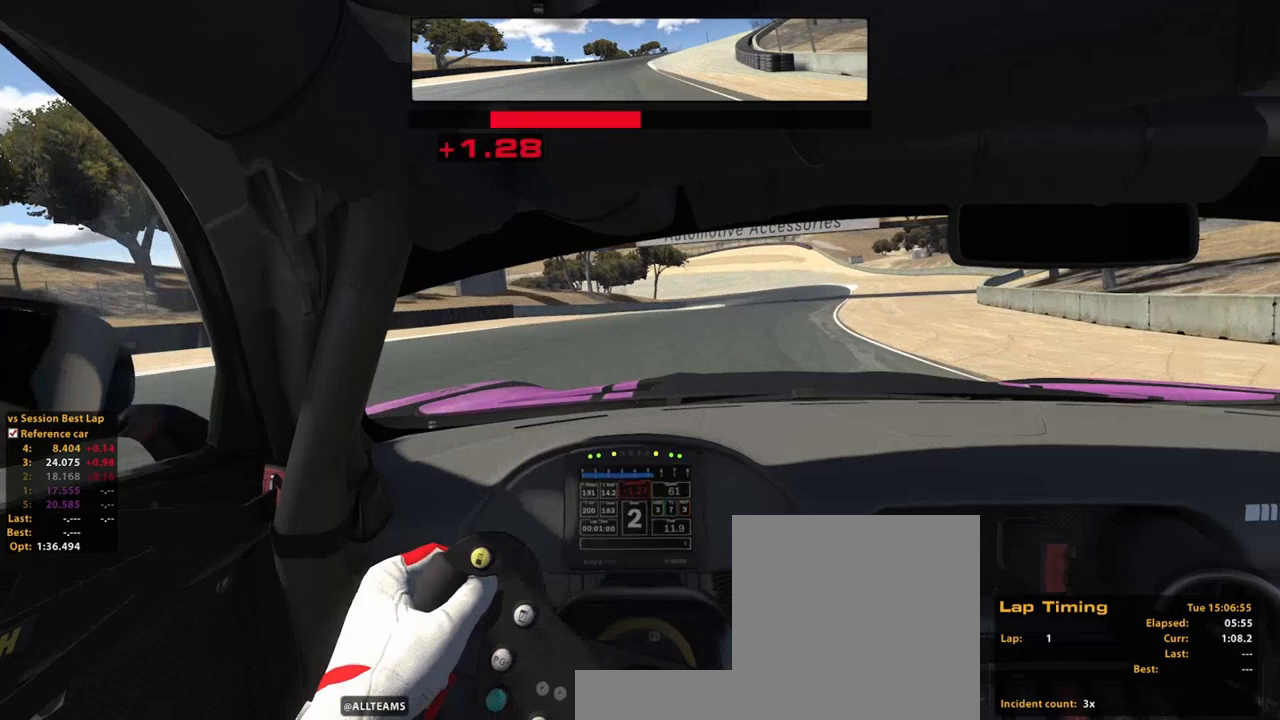
{"buttons": ["R2"], "left_stick": "up", "right_stick": "center", "events": []}
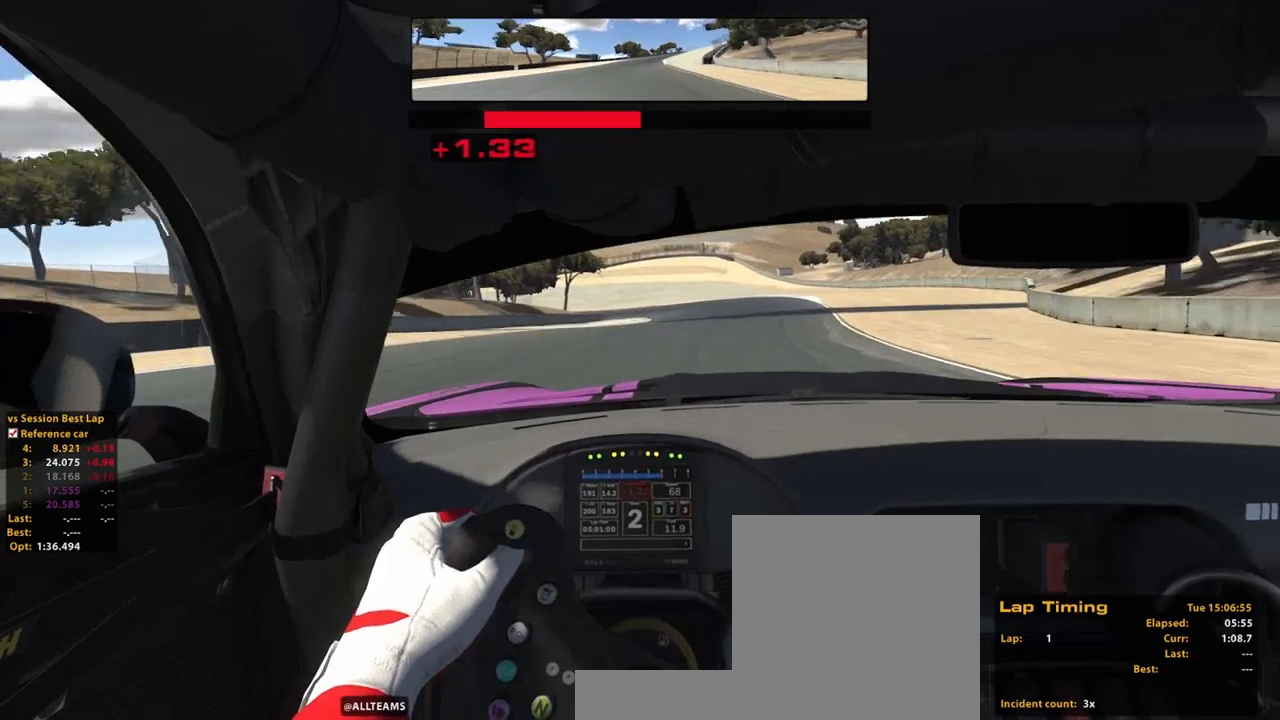
{"buttons": ["R2"], "left_stick": "up", "right_stick": "center", "events": [[140, "A", "down"], [280, "A", "up"]]}
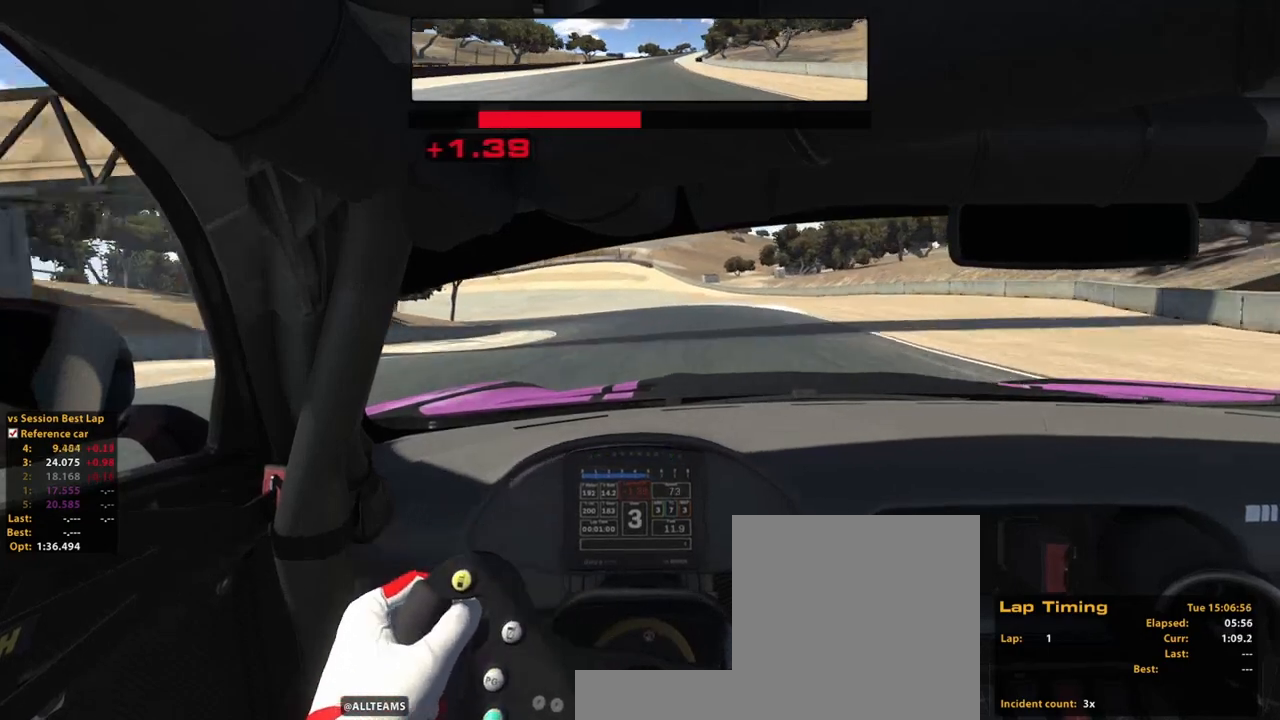
{"buttons": ["R2"], "left_stick": "up-left", "right_stick": "center", "events": [[500, "left_stick", "up-left"]]}
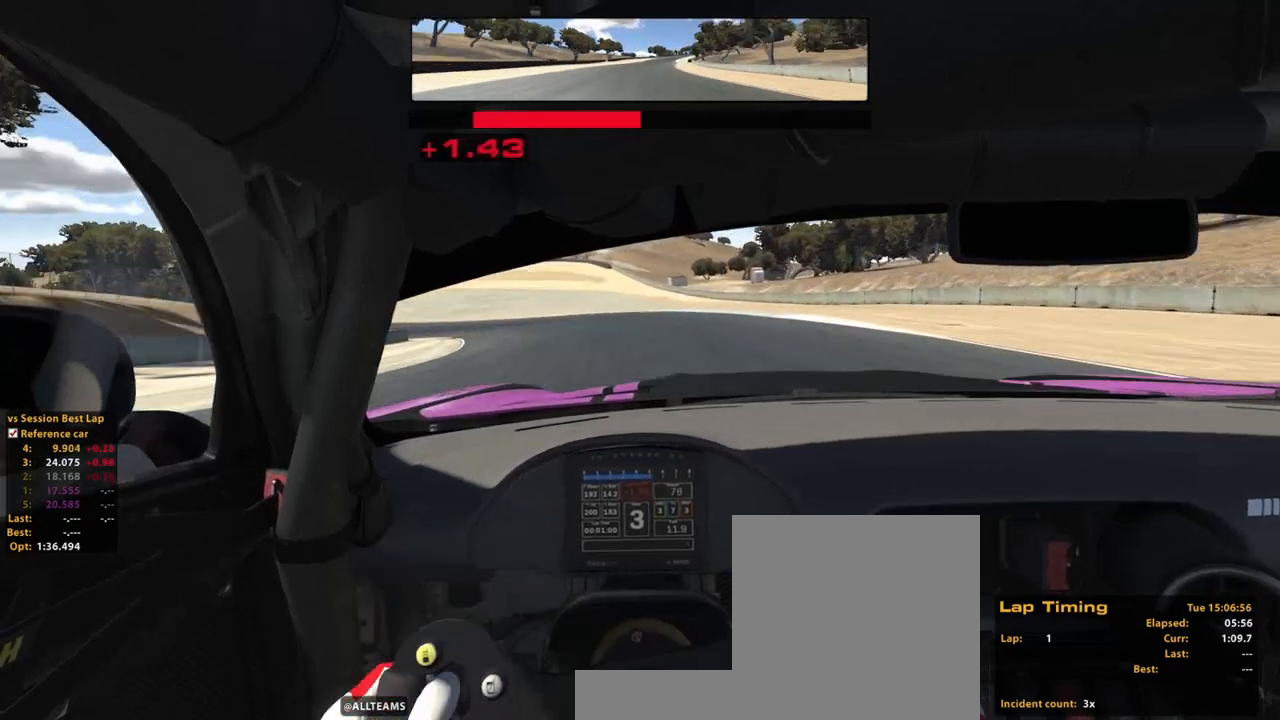
{"buttons": ["R2"], "left_stick": "up-left", "right_stick": "center", "events": []}
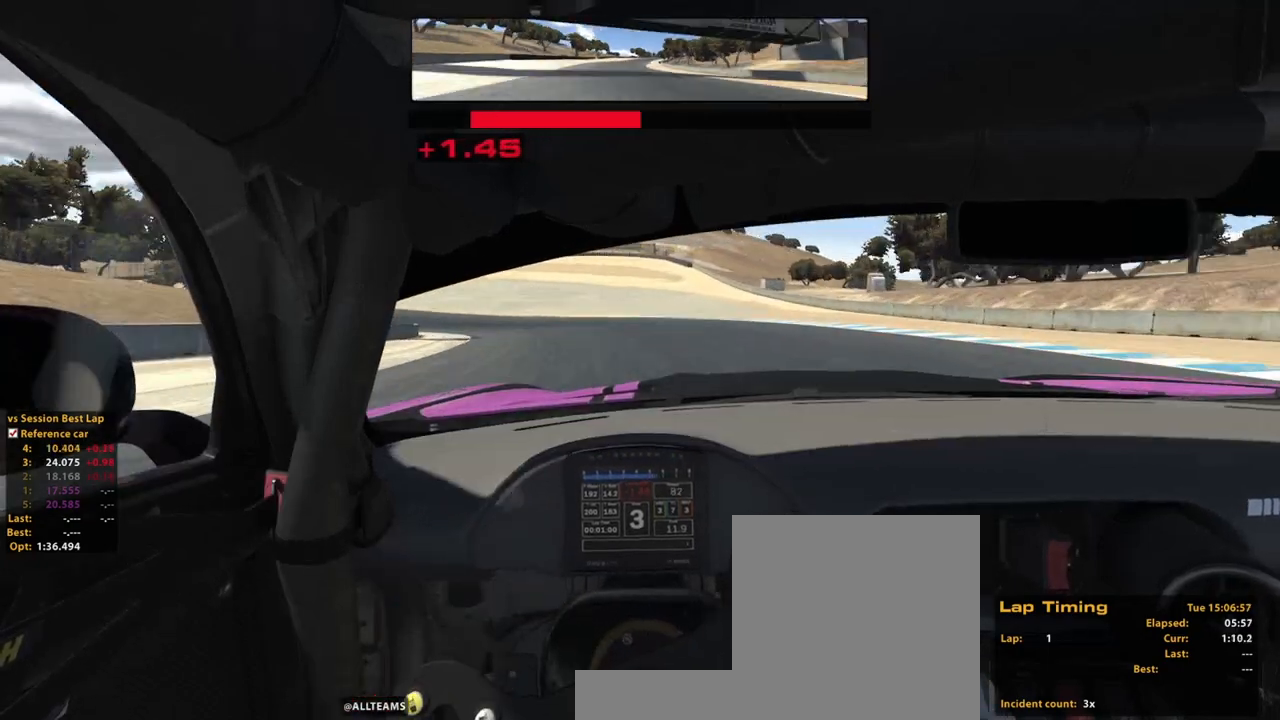
{"buttons": ["R2"], "left_stick": "up-left", "right_stick": "center", "events": []}
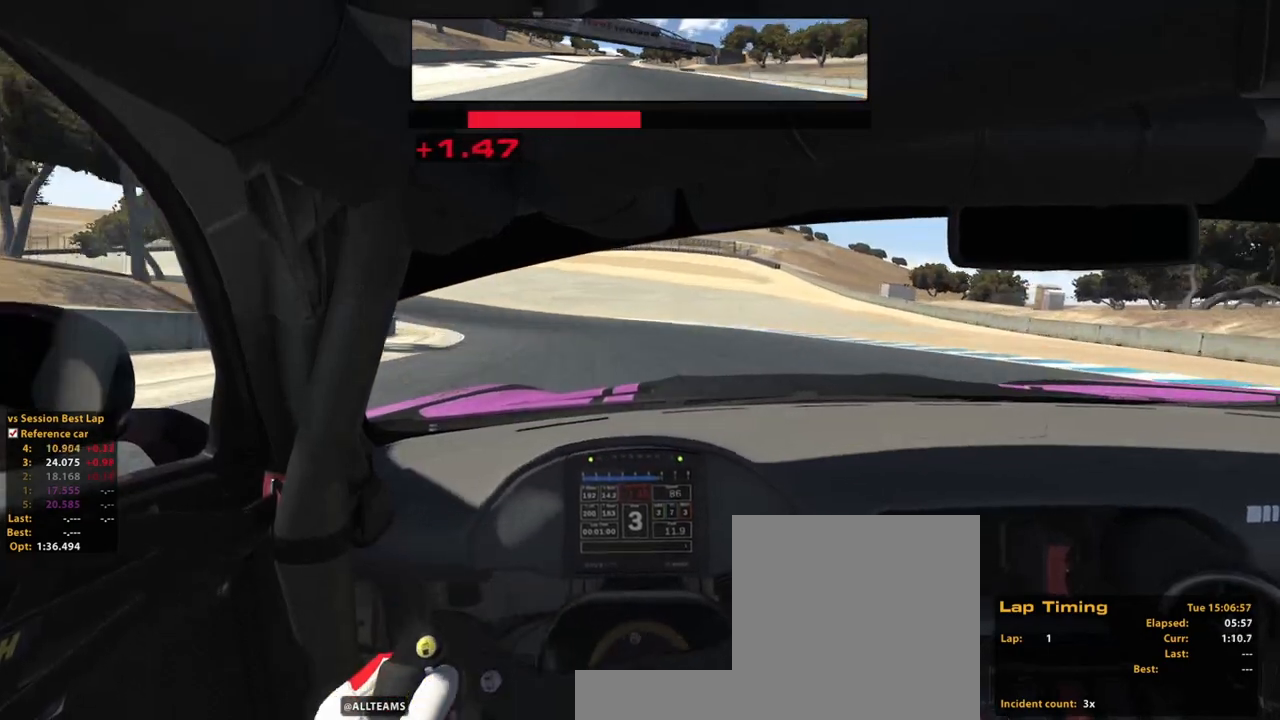
{"buttons": ["R2"], "left_stick": "up-left", "right_stick": "center", "events": []}
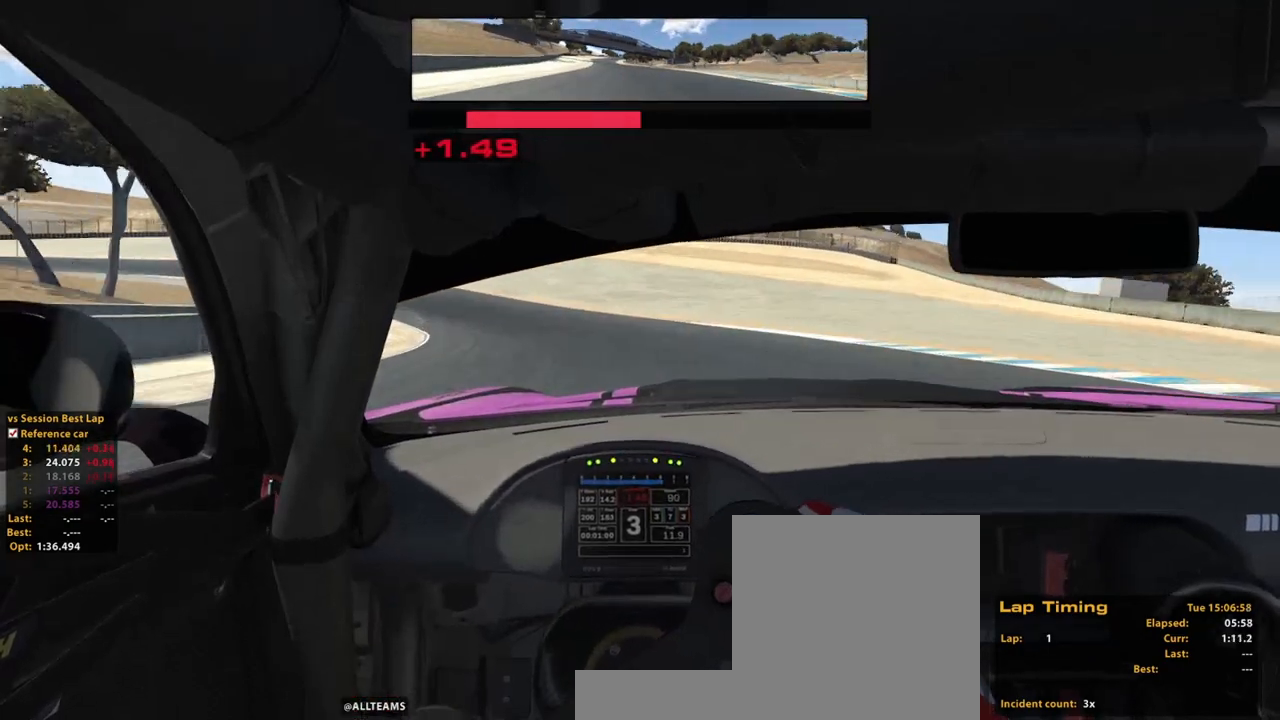
{"buttons": [], "left_stick": "up-left", "right_stick": "center", "events": [[240, "R2", "up"]]}
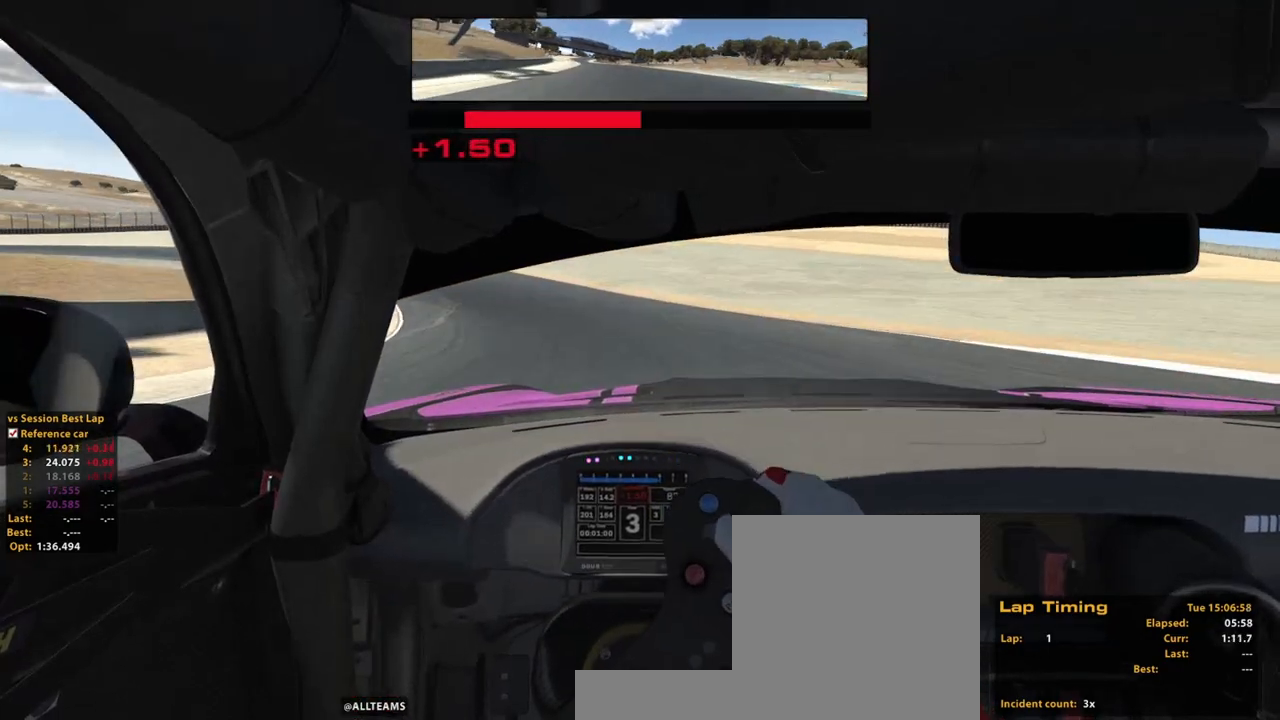
{"buttons": [], "left_stick": "up-left", "right_stick": "center", "events": []}
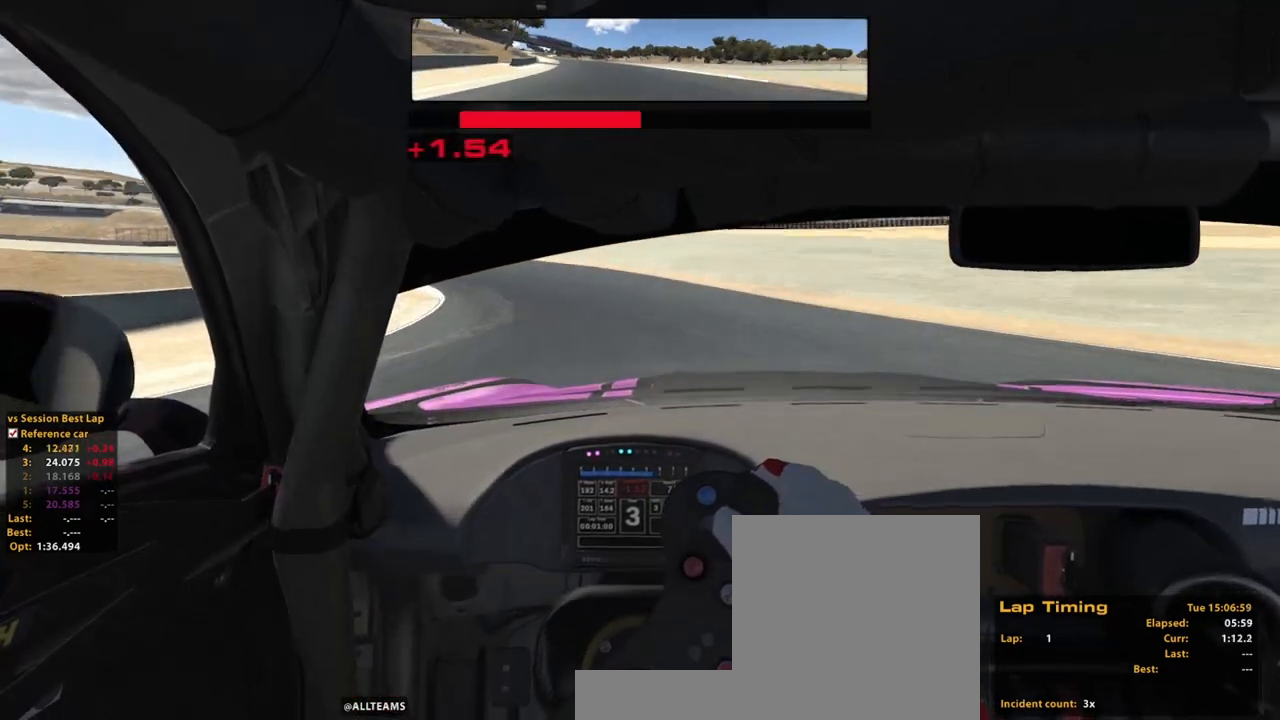
{"buttons": [], "left_stick": "up-left", "right_stick": "center", "events": []}
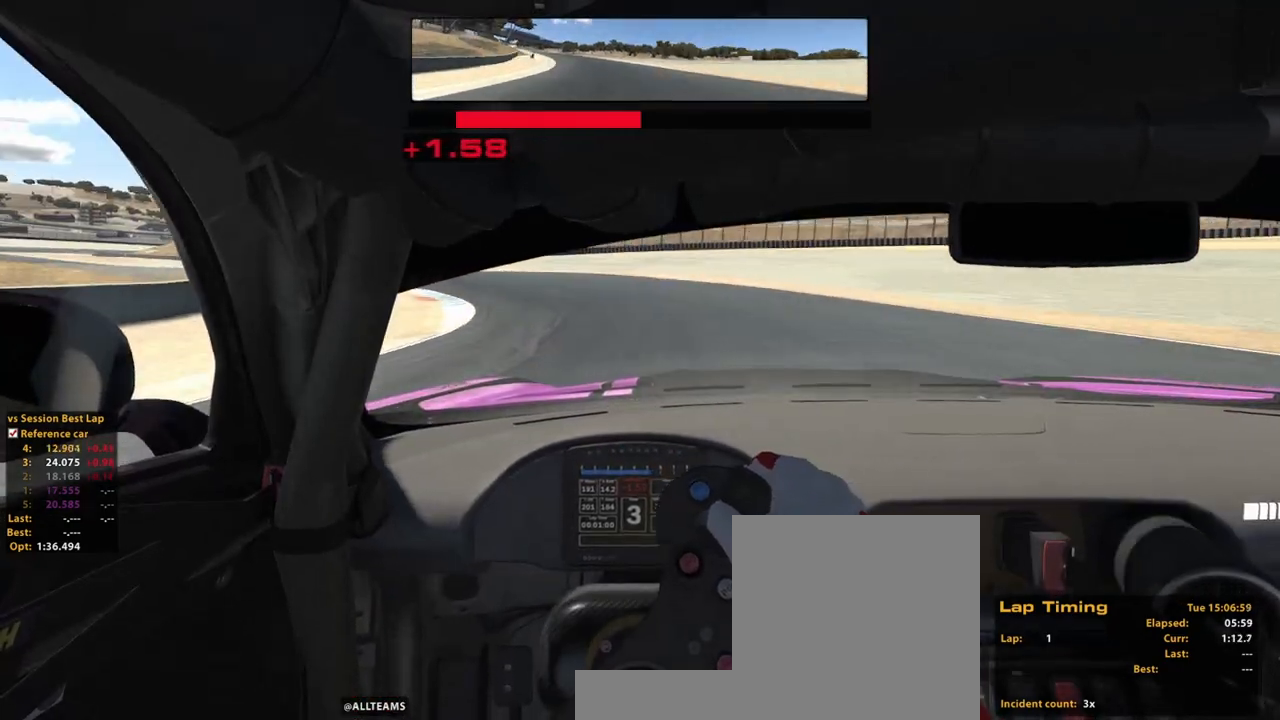
{"buttons": ["R2"], "left_stick": "up-left", "right_stick": "center", "events": [[360, "R2", "down"]]}
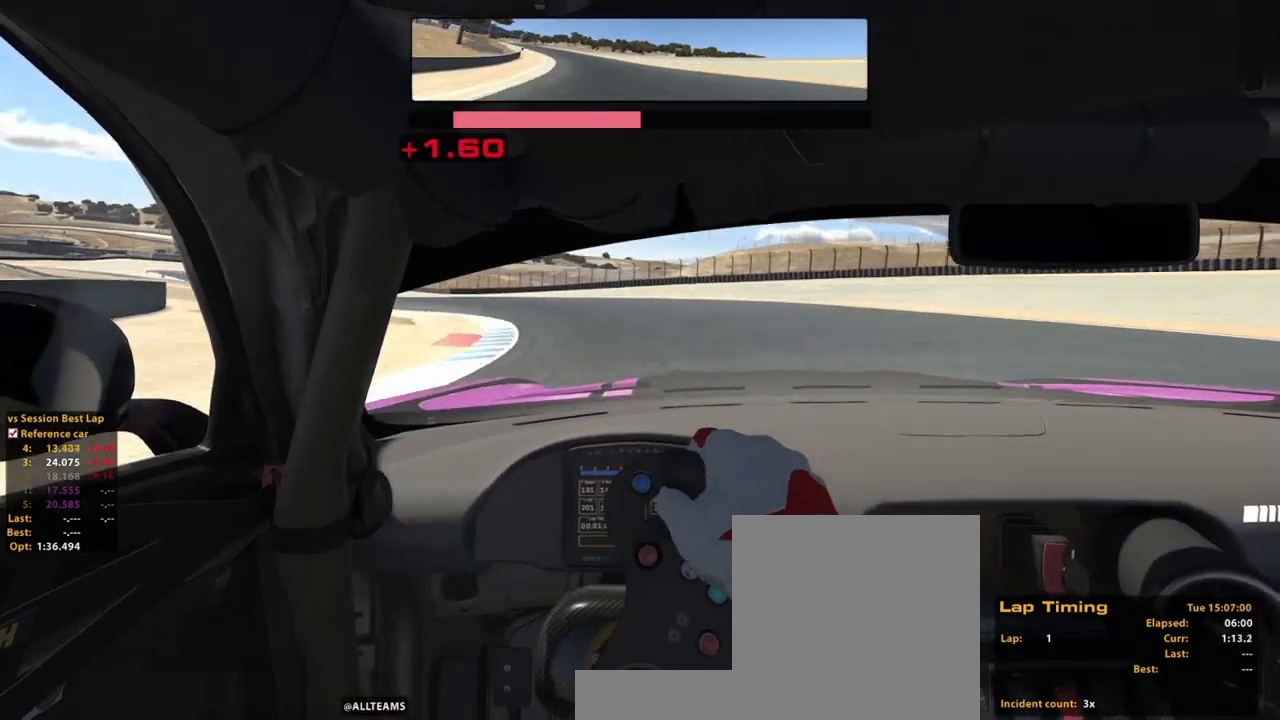
{"buttons": ["R2"], "left_stick": "up-left", "right_stick": "center", "events": []}
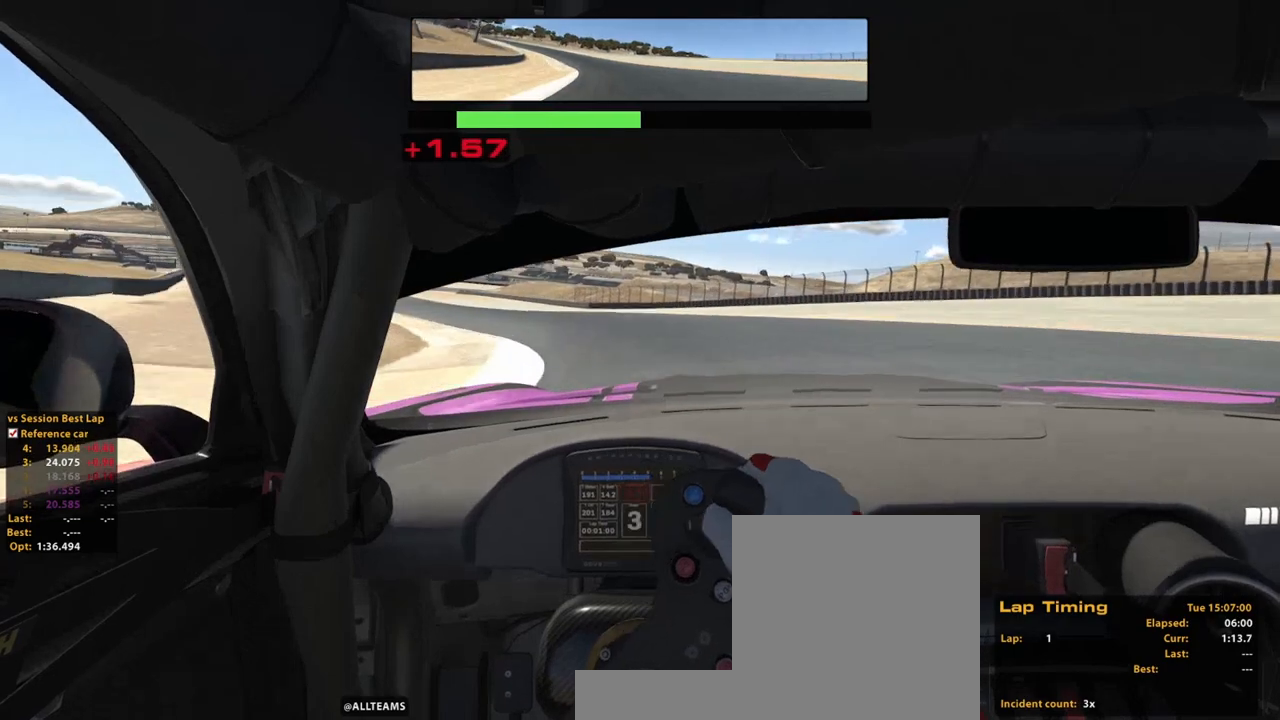
{"buttons": ["R2"], "left_stick": "up-left", "right_stick": "center", "events": []}
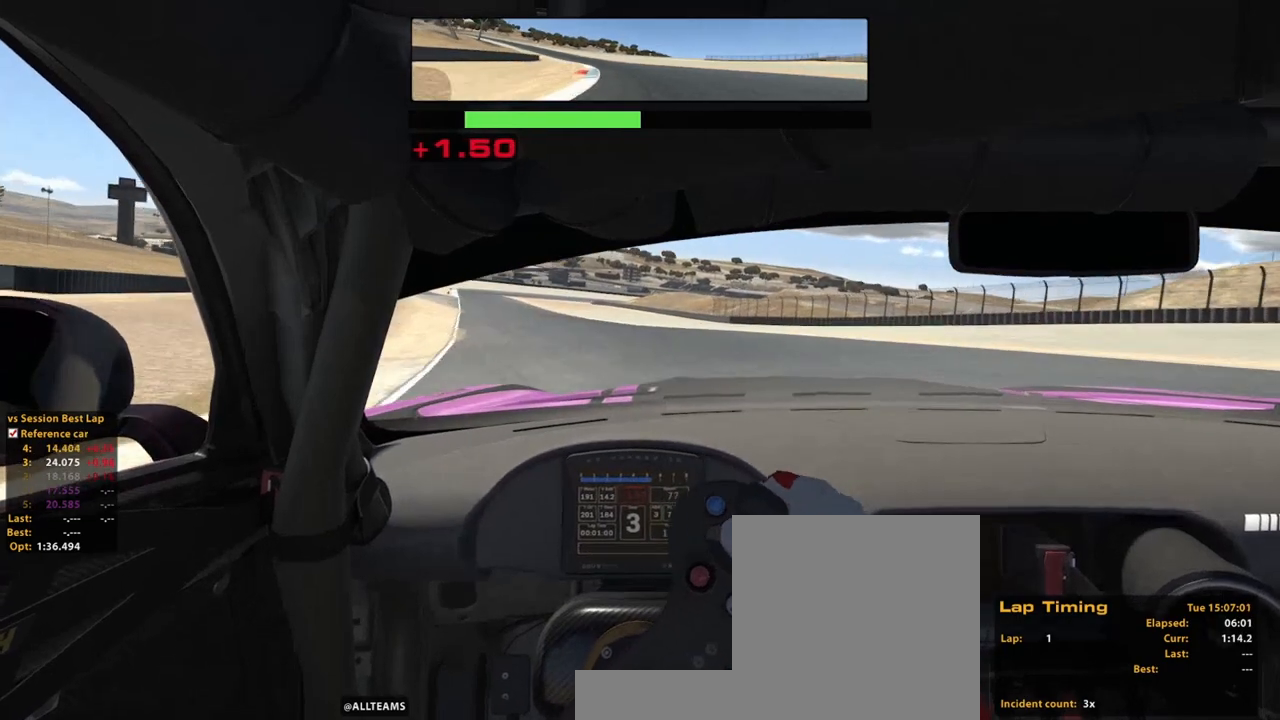
{"buttons": ["R2"], "left_stick": "up-left", "right_stick": "center", "events": []}
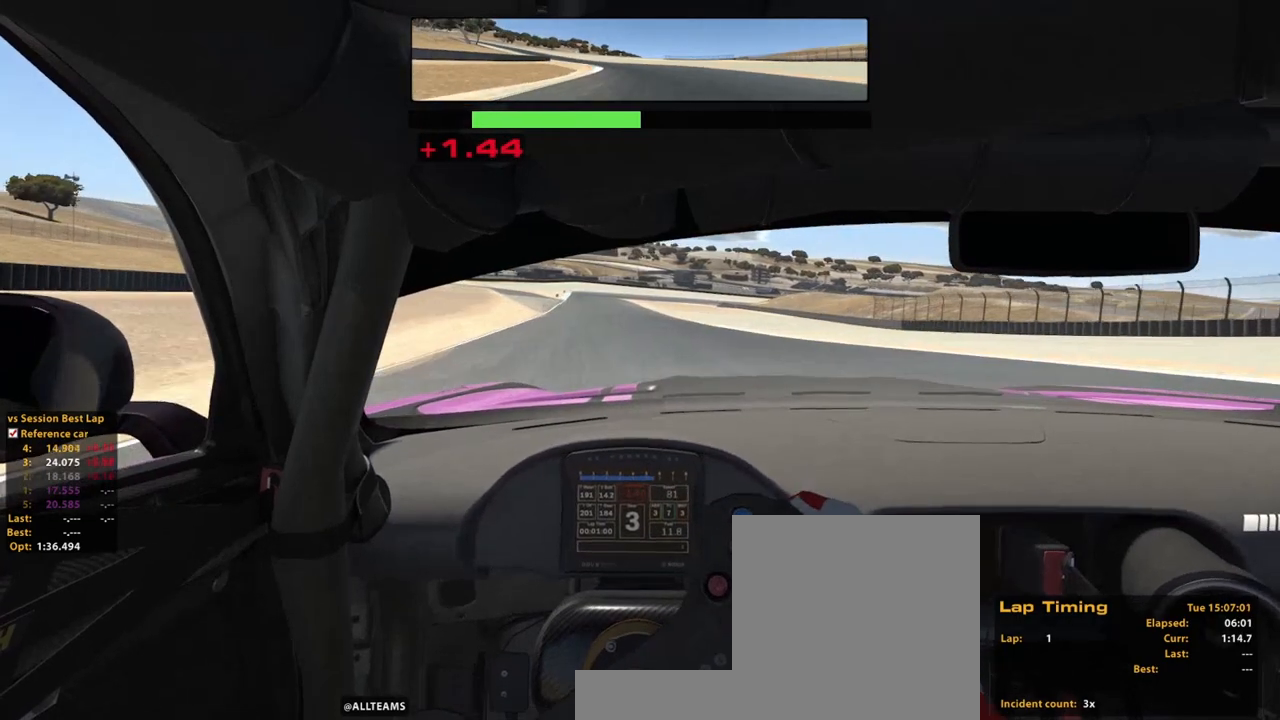
{"buttons": ["R2"], "left_stick": "up", "right_stick": "center", "events": [[100, "left_stick", "up"]]}
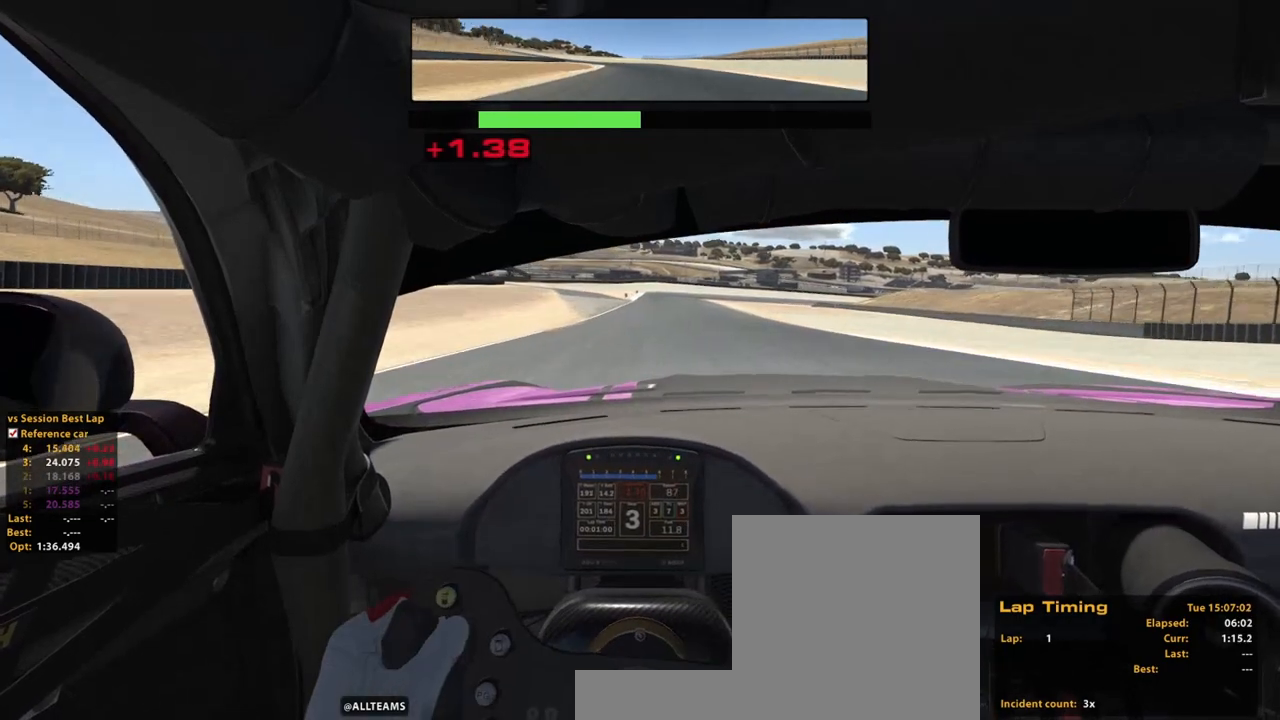
{"buttons": ["R2"], "left_stick": "up", "right_stick": "center", "events": [[120, "left_stick", "center"], [320, "left_stick", "up"]]}
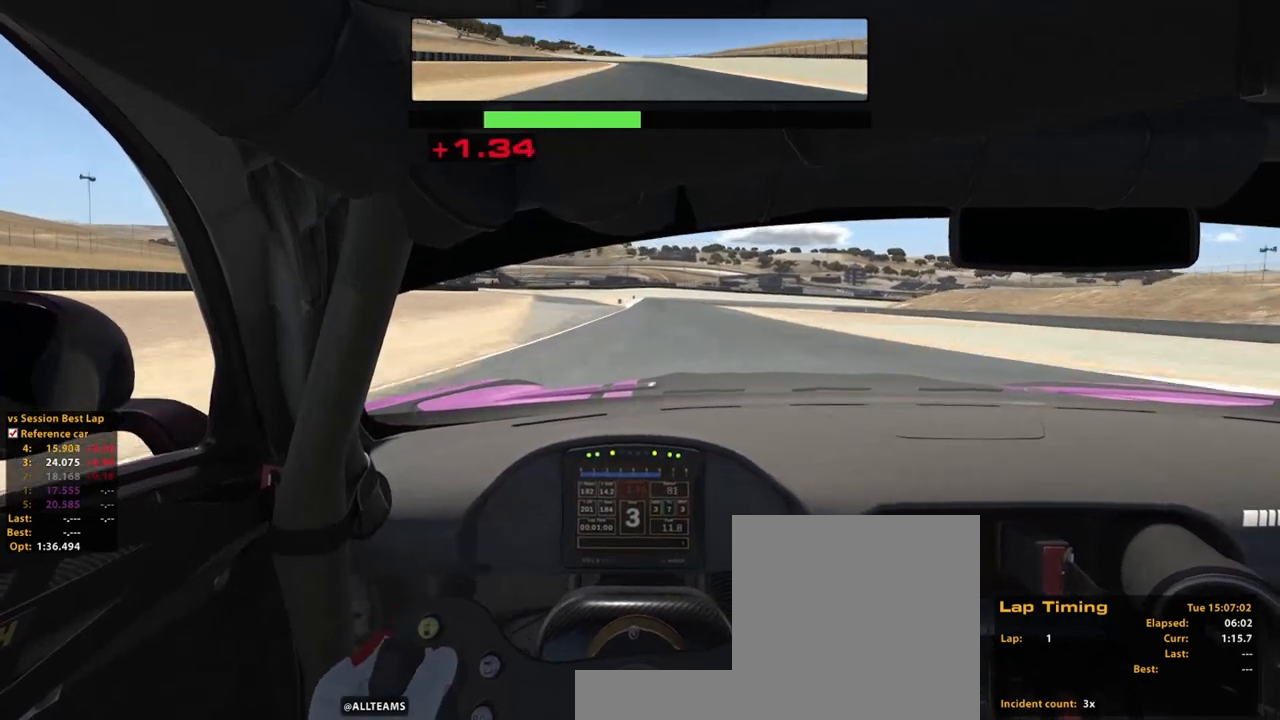
{"buttons": ["A", "R2"], "left_stick": "up", "right_stick": "center", "events": [[460, "A", "down"]]}
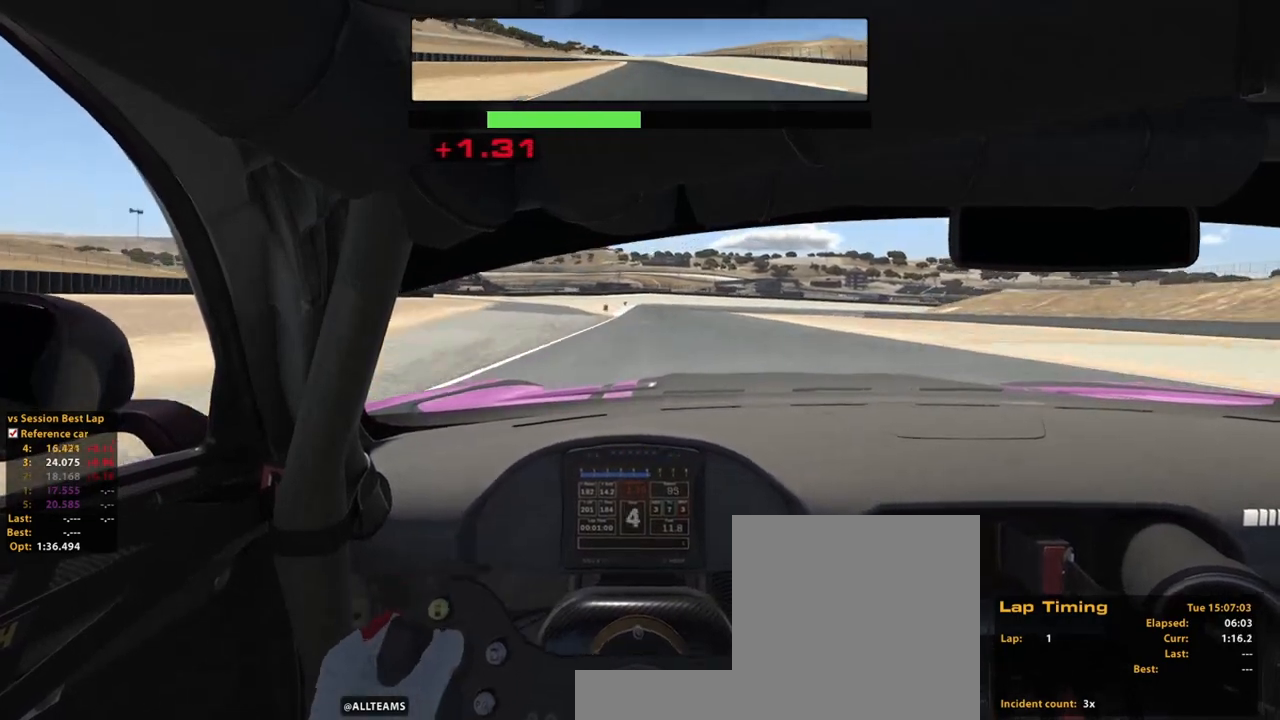
{"buttons": ["R2"], "left_stick": "up", "right_stick": "center", "events": [[100, "A", "up"]]}
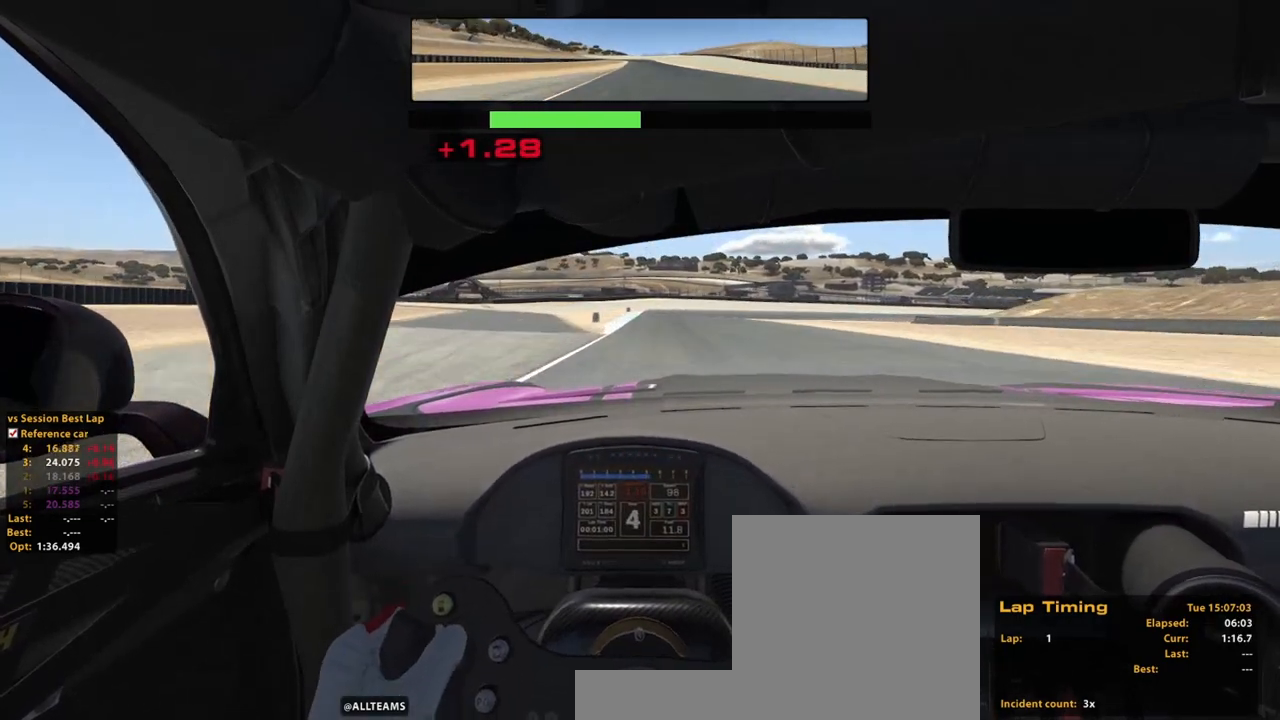
{"buttons": ["R2"], "left_stick": "up", "right_stick": "center", "events": []}
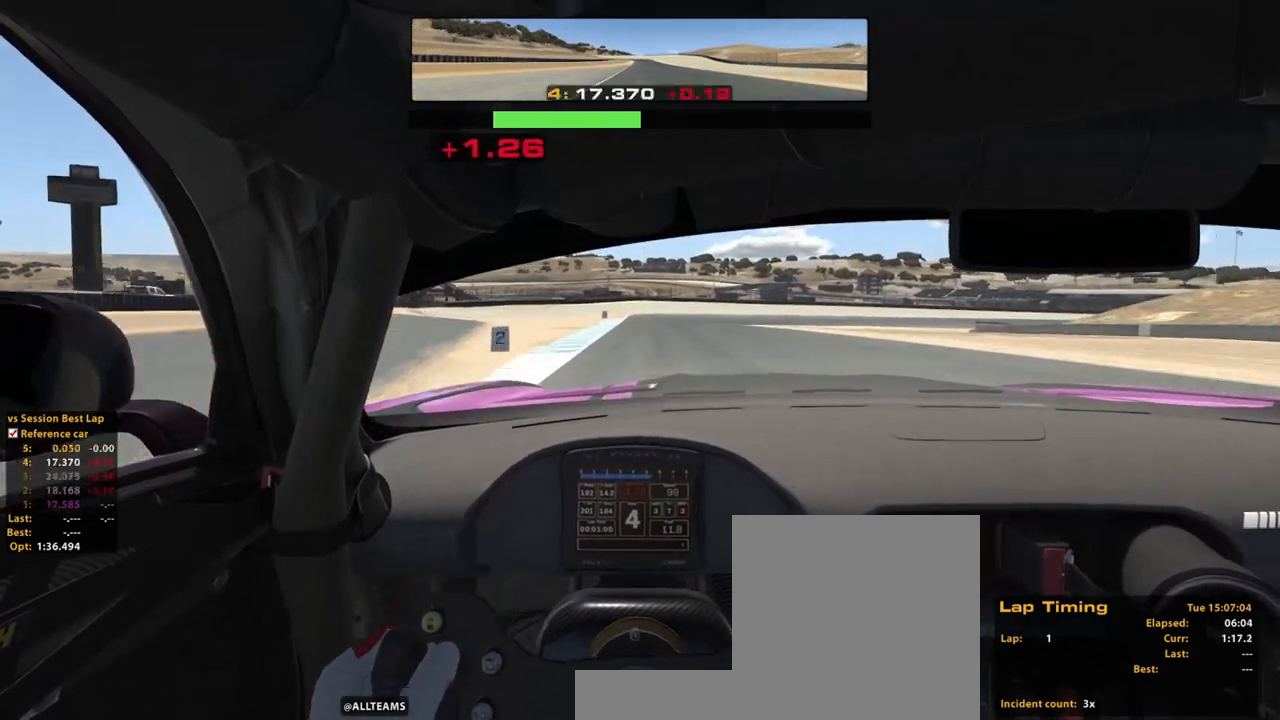
{"buttons": ["R2"], "left_stick": "up", "right_stick": "center", "events": [[140, "R2", "up"], [160, "X", "down"], [300, "X", "up"], [460, "R2", "down"]]}
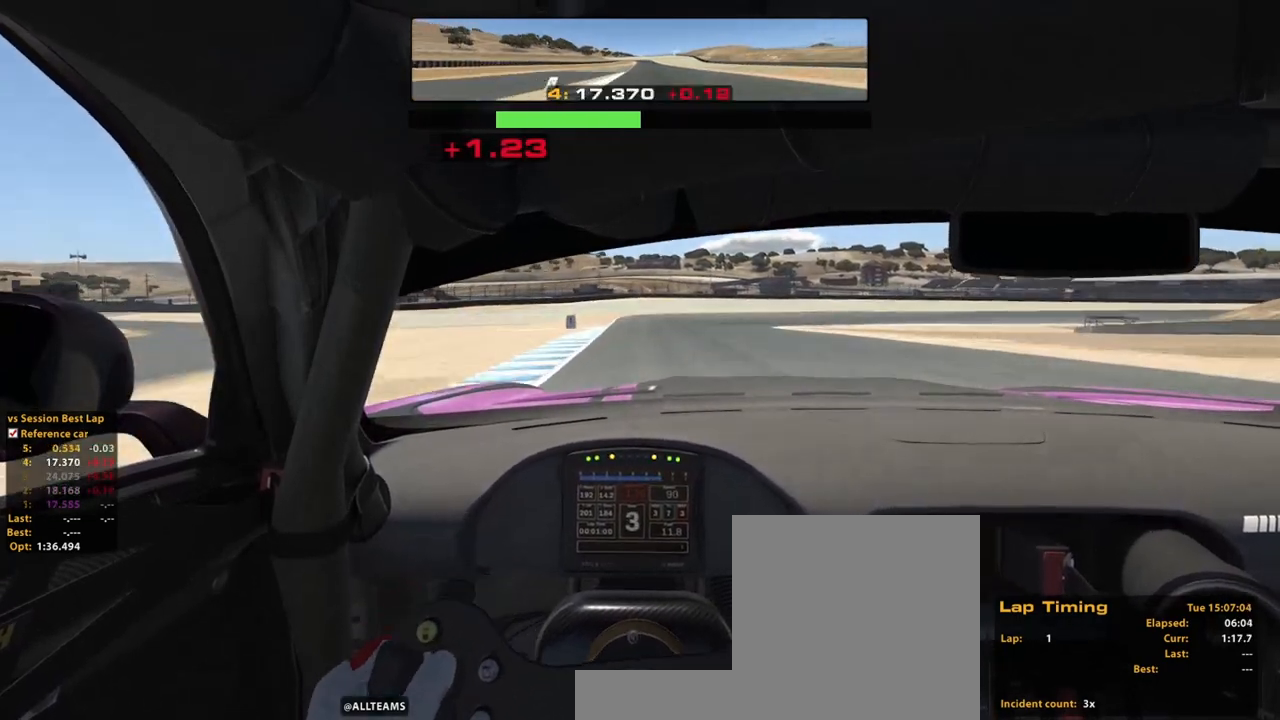
{"buttons": [], "left_stick": "up", "right_stick": "center", "events": [[420, "R2", "up"]]}
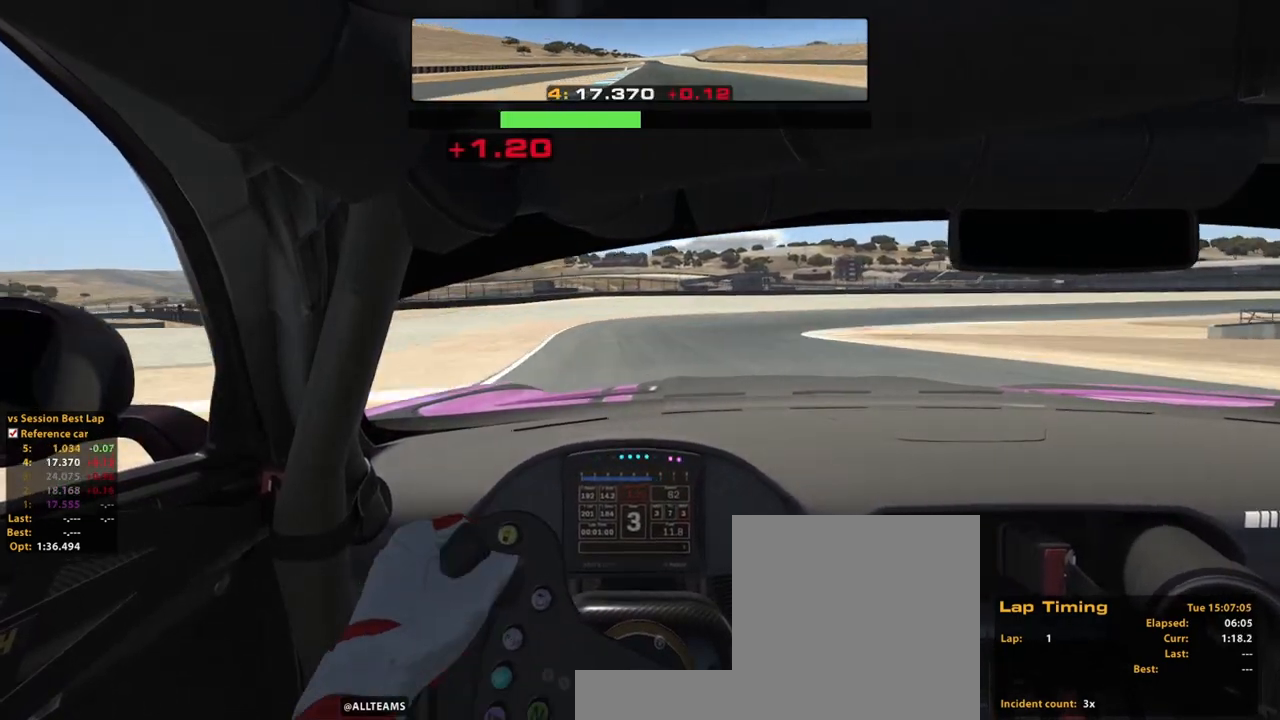
{"buttons": [], "left_stick": "up-right", "right_stick": "center", "events": [[180, "left_stick", "up-right"]]}
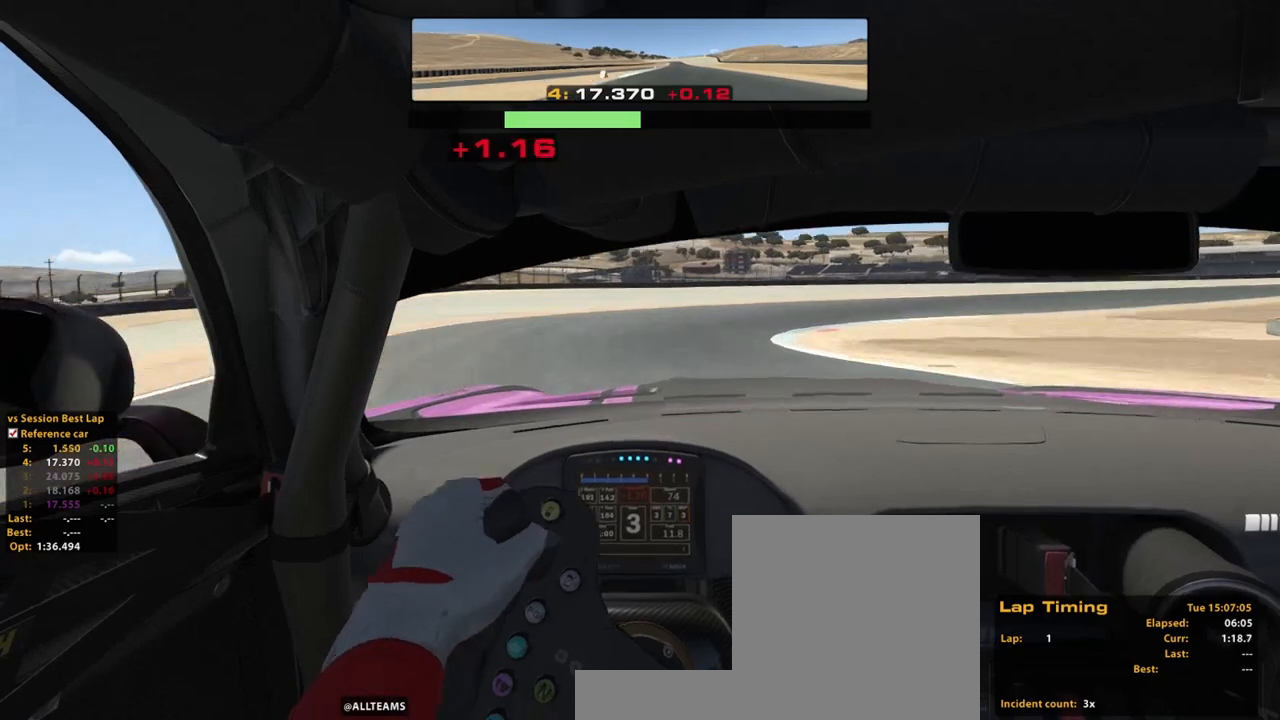
{"buttons": [], "left_stick": "up-right", "right_stick": "center", "events": []}
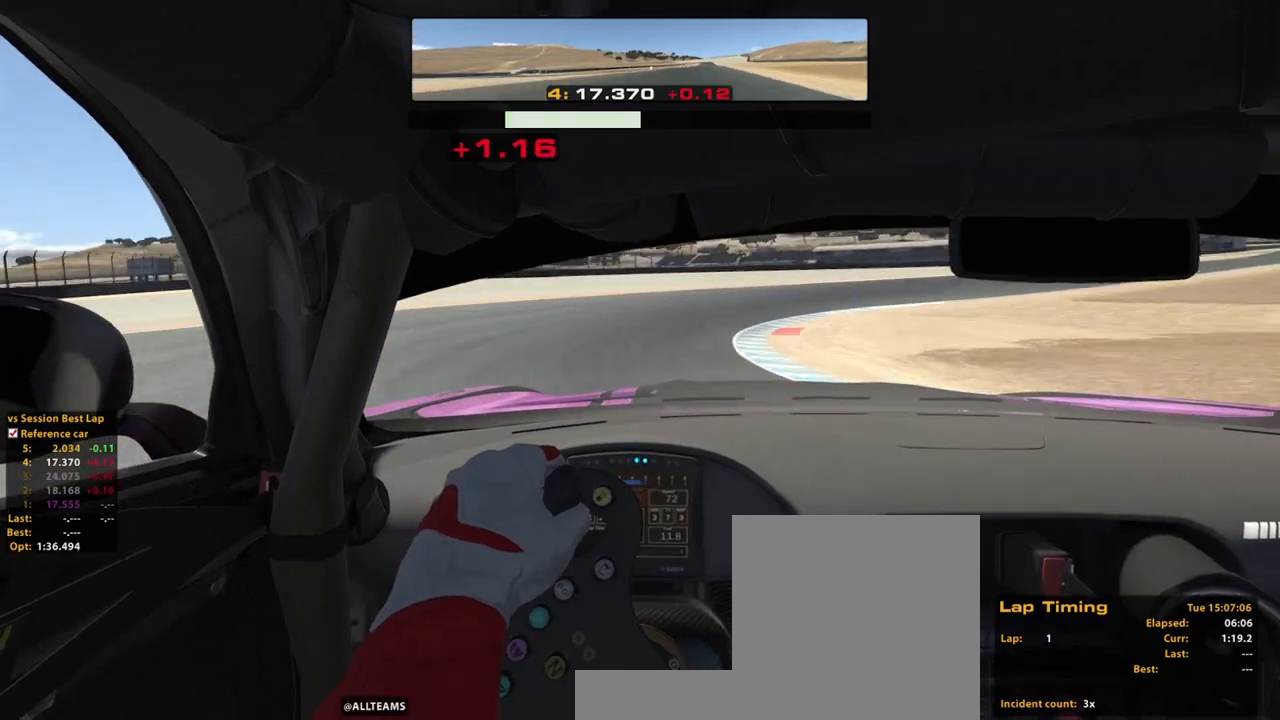
{"buttons": ["R2"], "left_stick": "up-right", "right_stick": "center", "events": [[40, "R2", "down"]]}
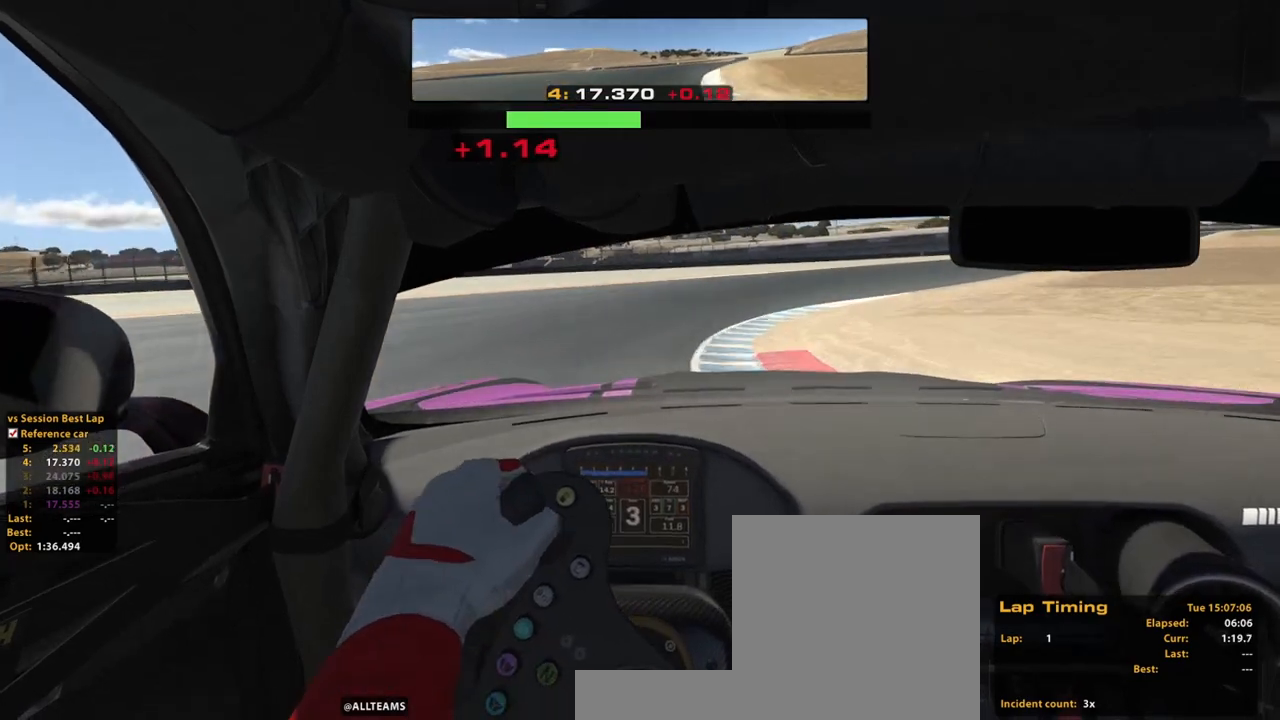
{"buttons": ["R2"], "left_stick": "up-right", "right_stick": "center", "events": []}
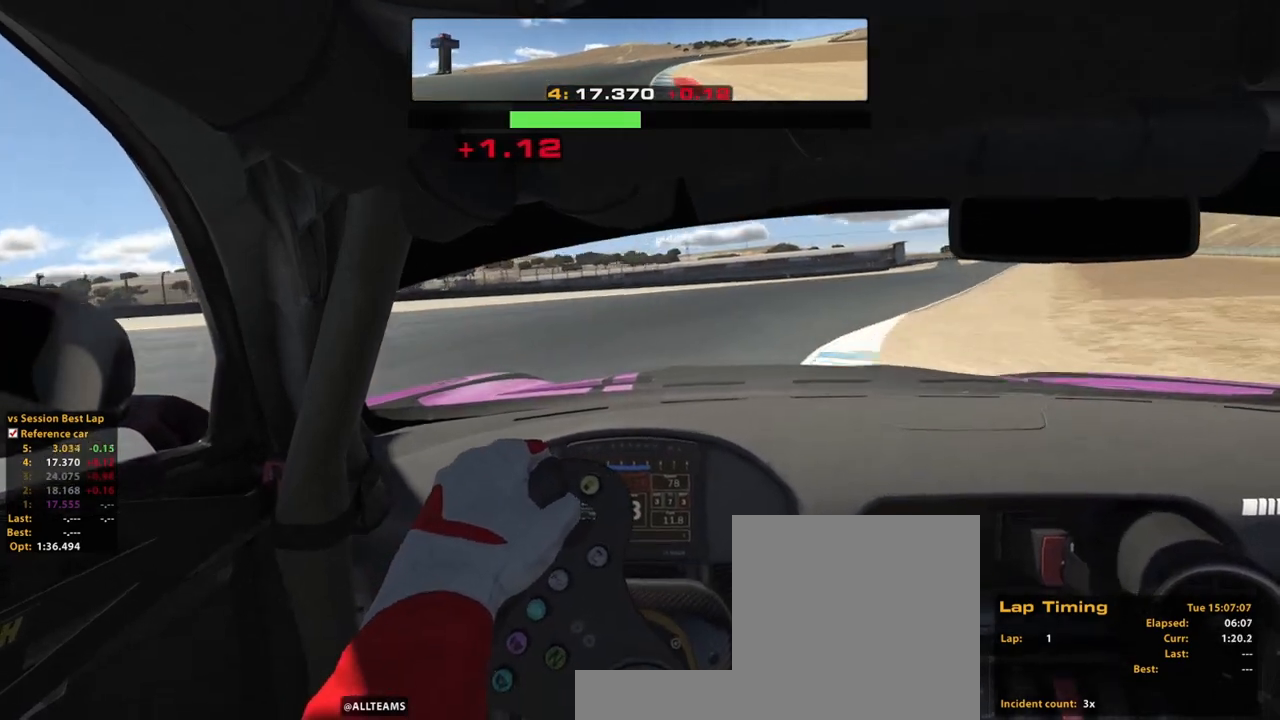
{"buttons": ["R2"], "left_stick": "up-right", "right_stick": "center", "events": []}
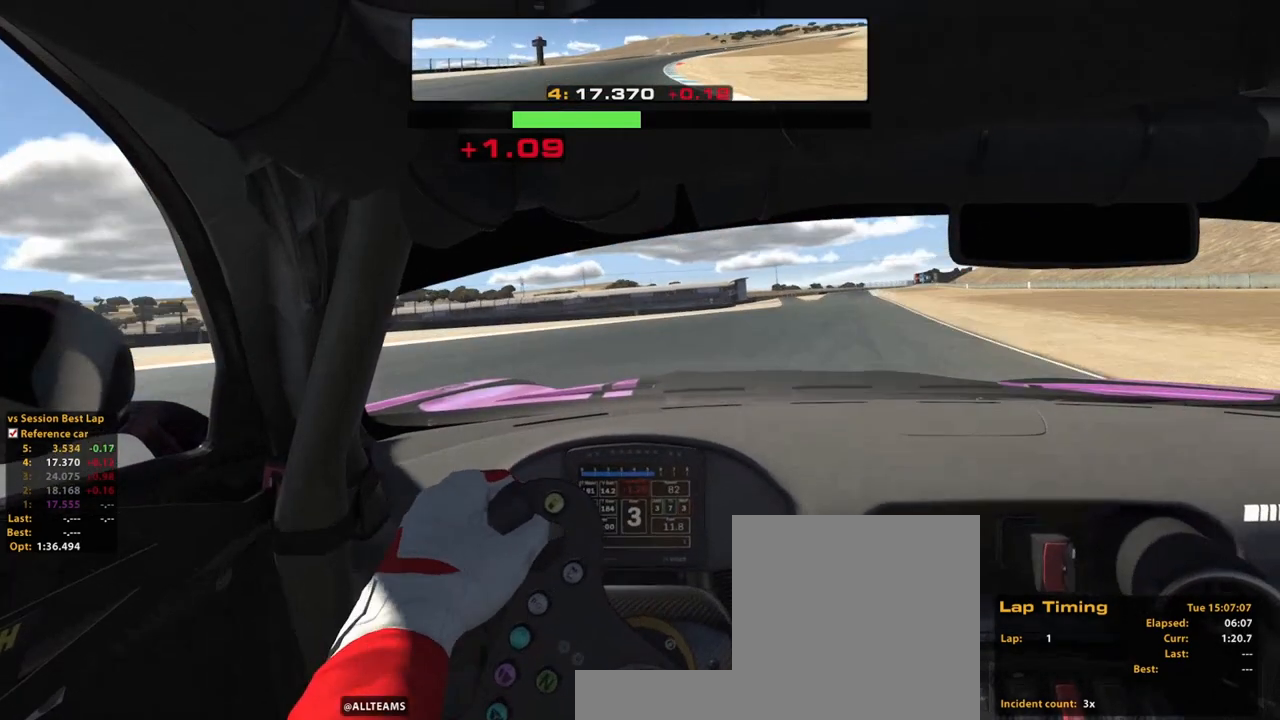
{"buttons": ["R2"], "left_stick": "center", "right_stick": "center", "events": [[460, "left_stick", "center"]]}
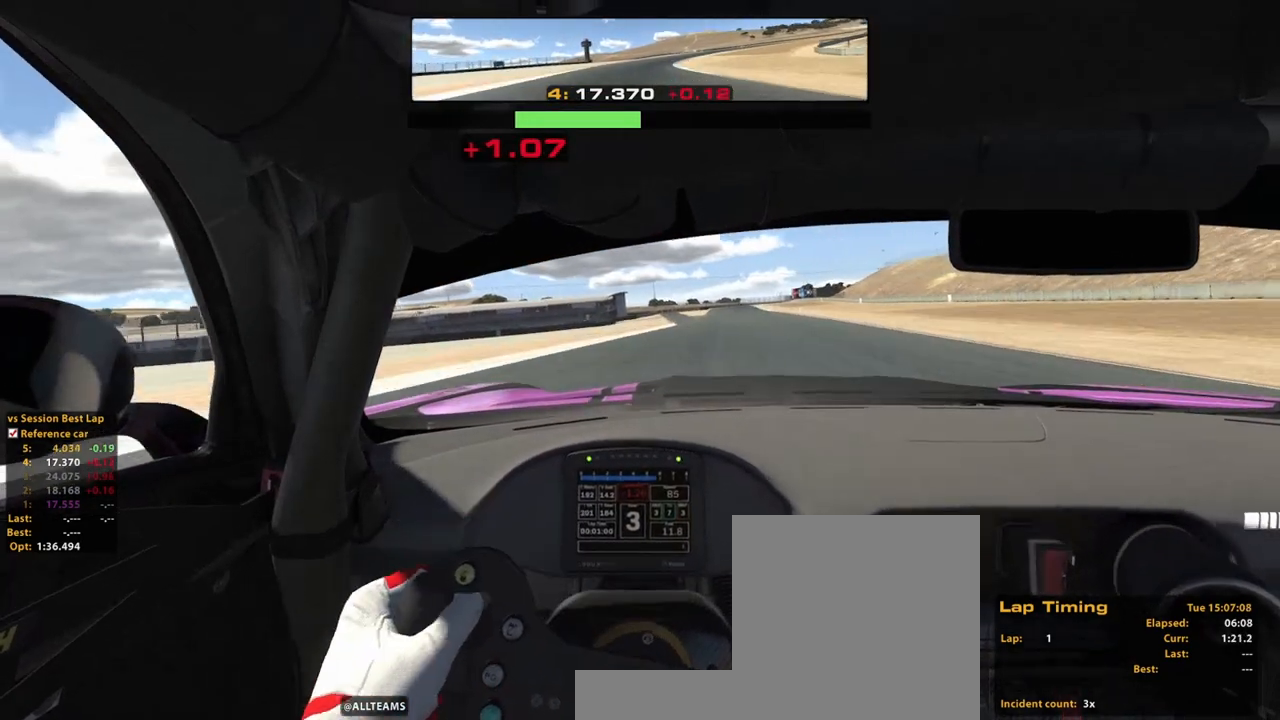
{"buttons": ["R2"], "left_stick": "up-right", "right_stick": "center", "events": [[280, "left_stick", "up-right"]]}
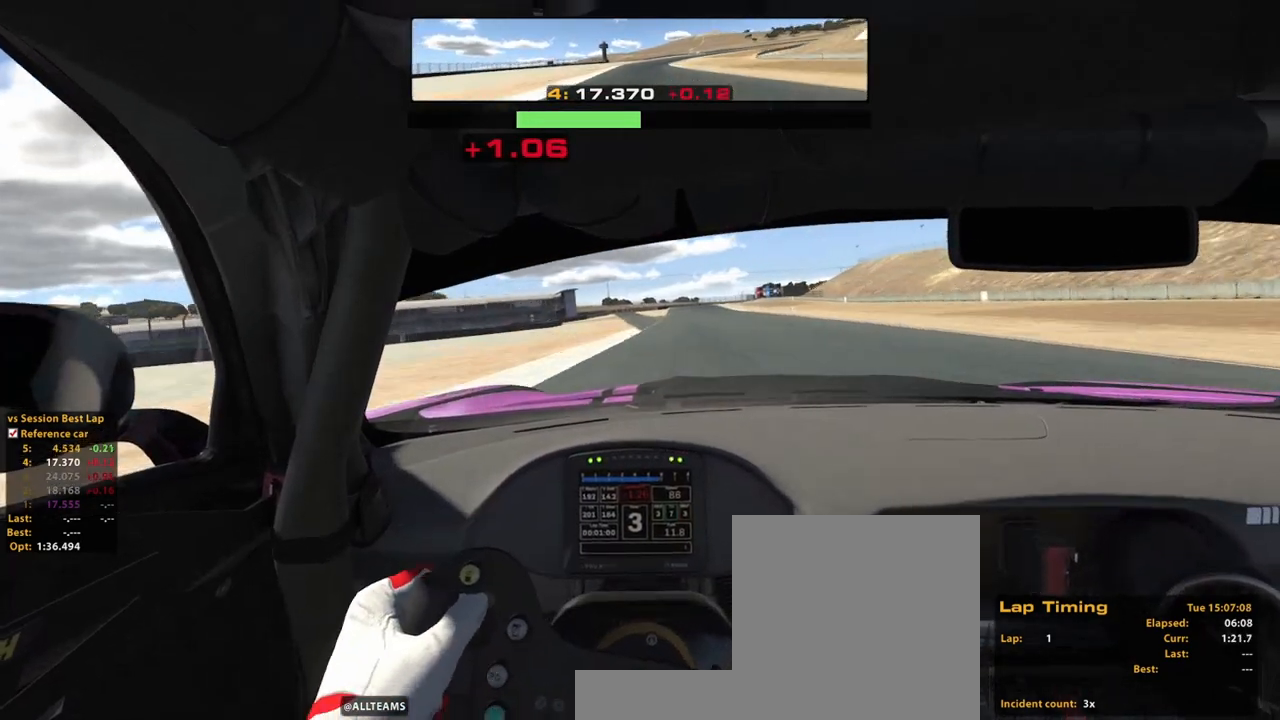
{"buttons": ["R2"], "left_stick": "up", "right_stick": "center", "events": [[500, "left_stick", "up"]]}